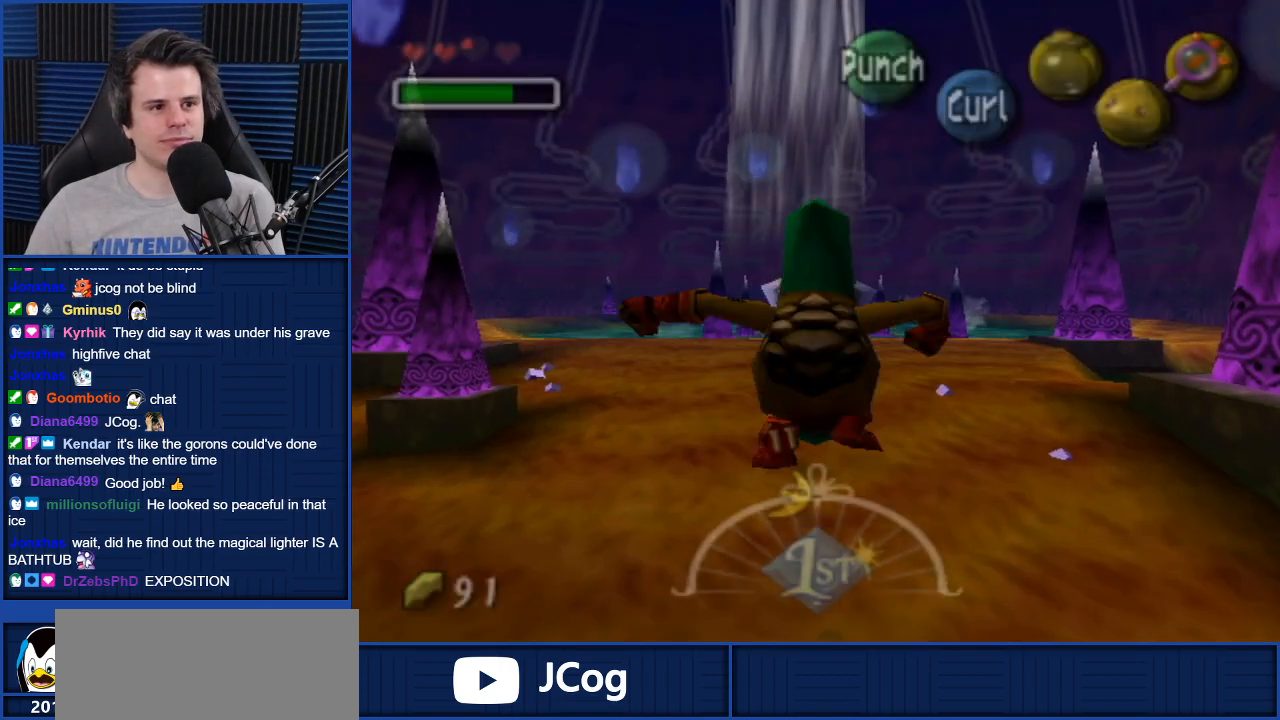
Gameplay with a controller (Nintendo layout); each line is a JSON object with the inputs held at the frame after it. "events" lists button and stick changes between this image and that frame as [ms after this image, input, new state], when the widget could be followed in between. Not read: L3 R3.
{"buttons": ["A"], "left_stick": "up", "right_stick": "center", "events": []}
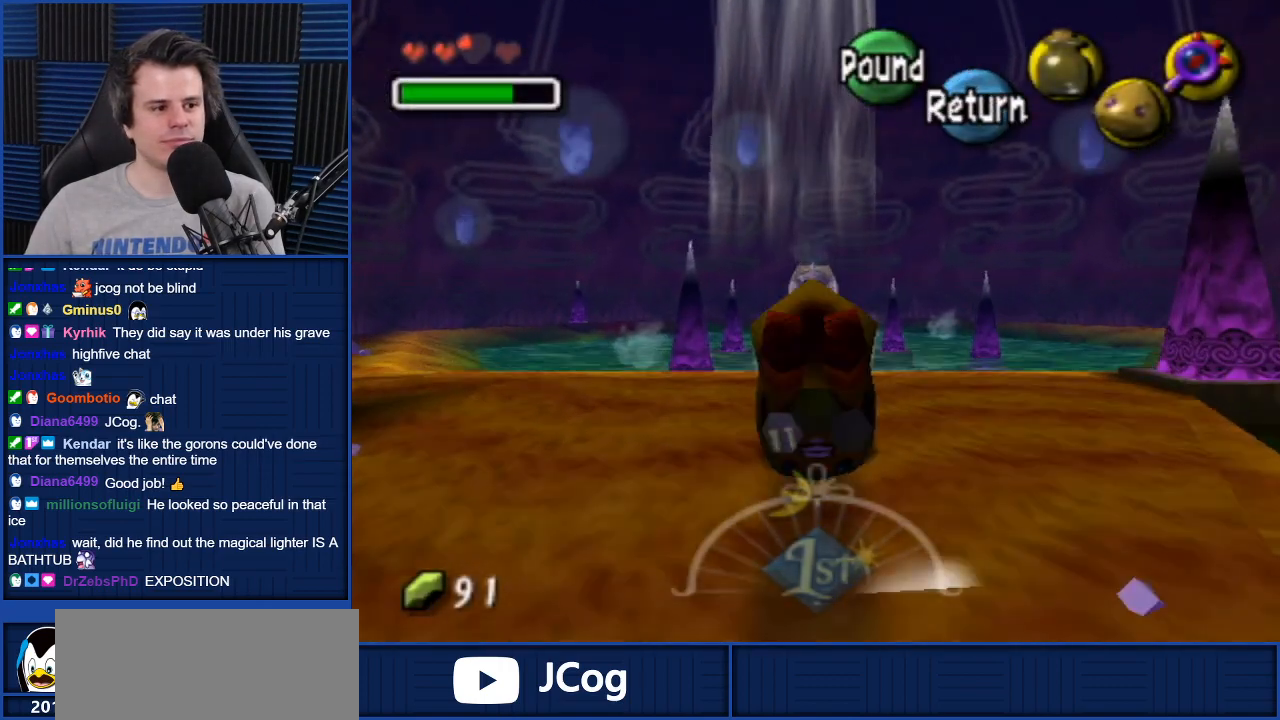
{"buttons": [], "left_stick": "up", "right_stick": "center", "events": [[400, "A", "up"]]}
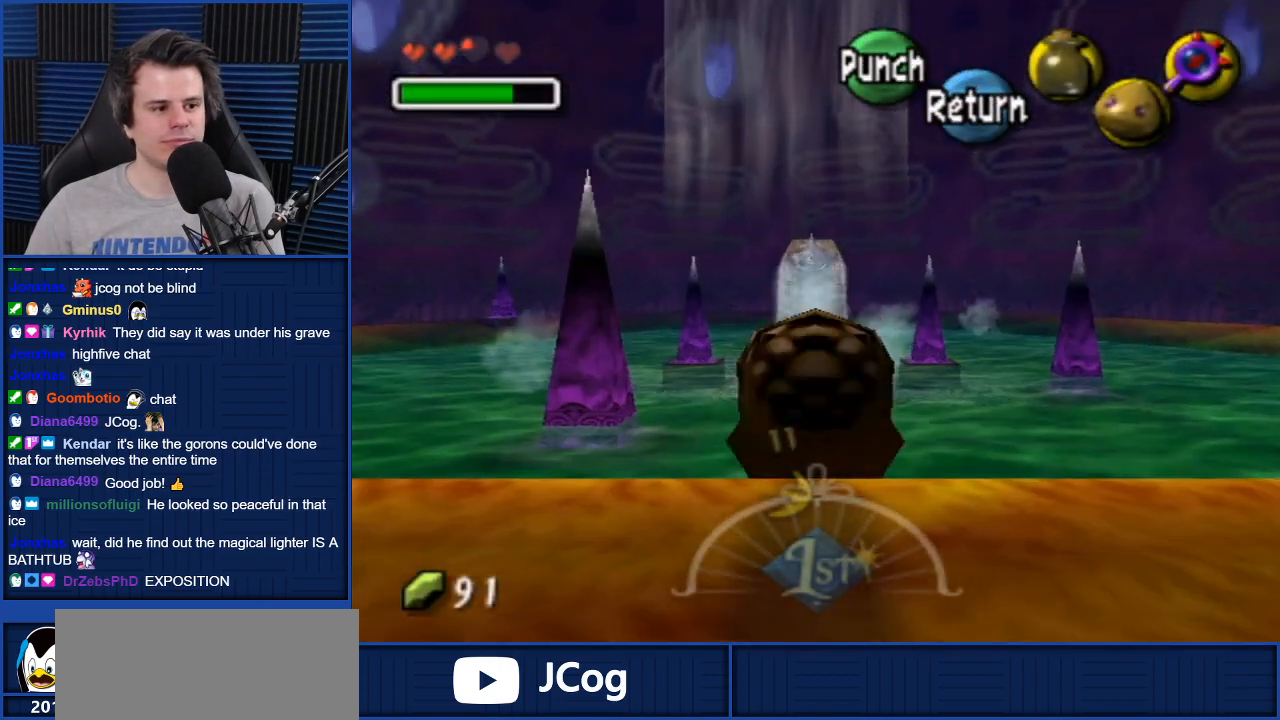
{"buttons": [], "left_stick": "center", "right_stick": "center", "events": [[367, "Y", "down"], [401, "left_stick", "center"], [434, "Y", "up"]]}
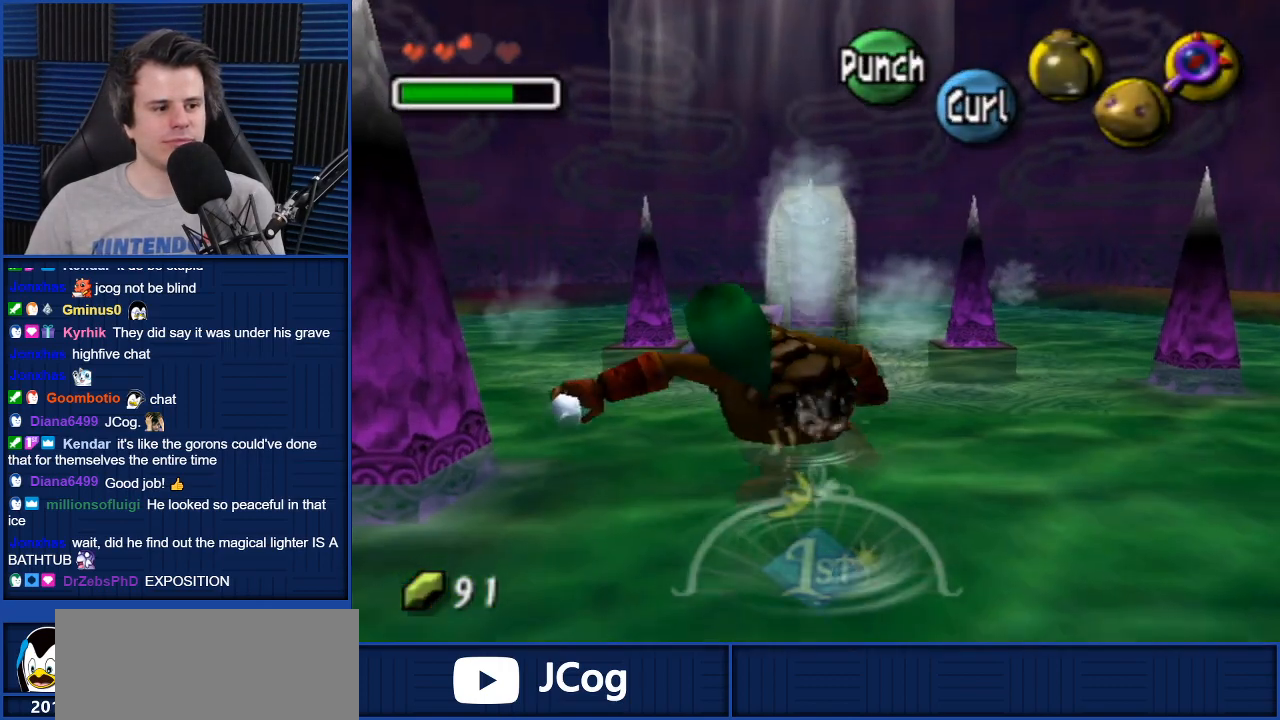
{"buttons": [], "left_stick": "center", "right_stick": "center", "events": [[33, "Y", "down"], [100, "Y", "up"], [200, "Y", "down"], [300, "Y", "up"]]}
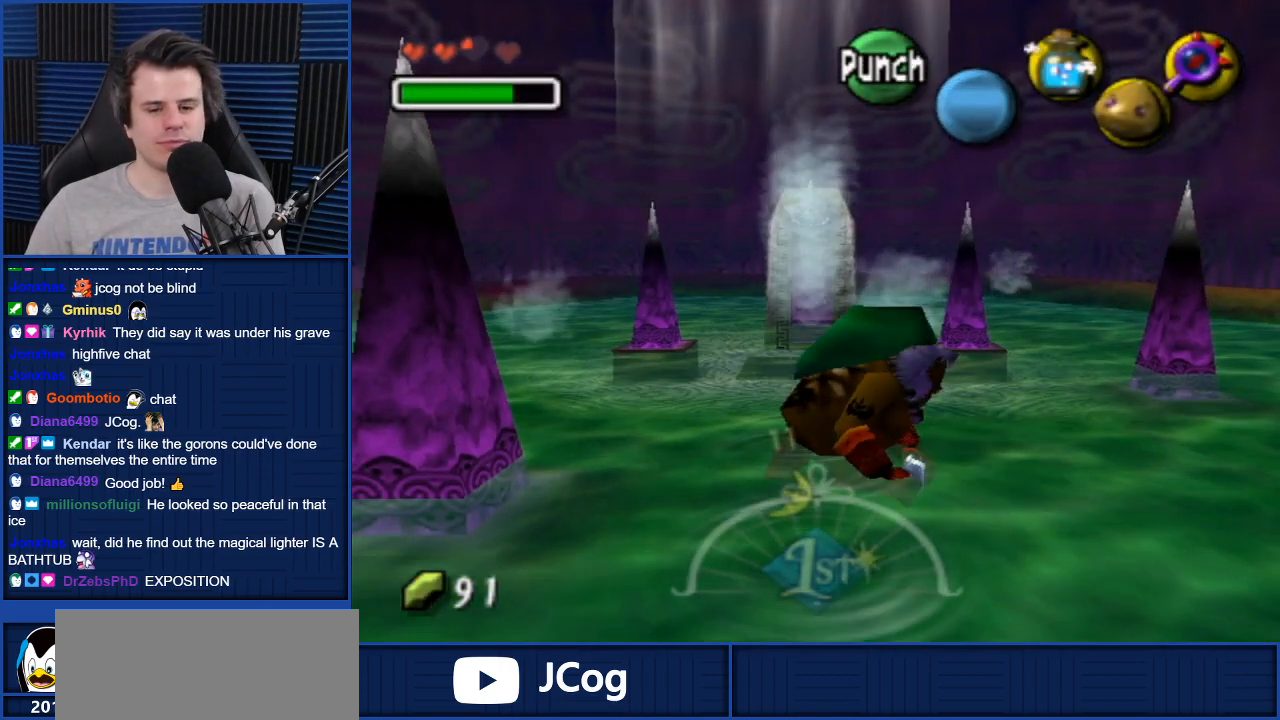
{"buttons": [], "left_stick": "down-left", "right_stick": "center", "events": [[67, "left_stick", "up-left"], [167, "left_stick", "up-right"], [234, "left_stick", "down"], [334, "left_stick", "up"], [467, "left_stick", "down-left"]]}
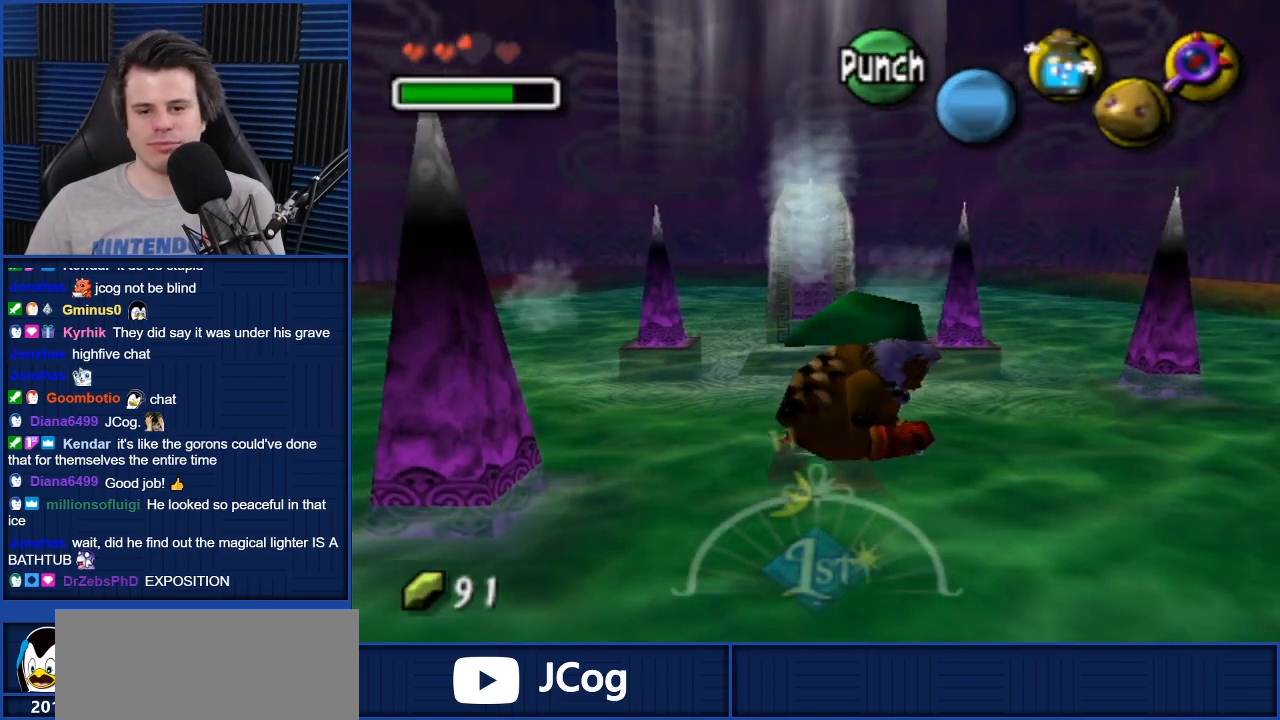
{"buttons": [], "left_stick": "center", "right_stick": "center", "events": [[33, "left_stick", "up"], [100, "left_stick", "center"]]}
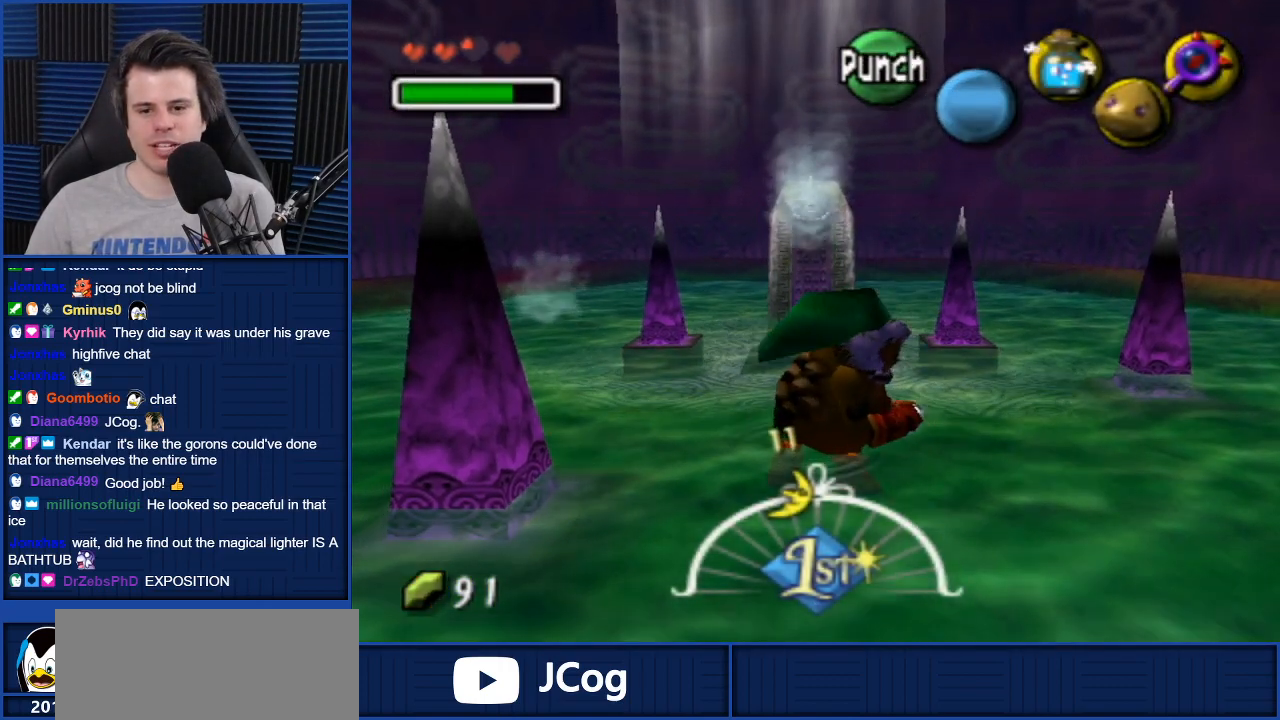
{"buttons": [], "left_stick": "down", "right_stick": "center", "events": [[401, "left_stick", "down"]]}
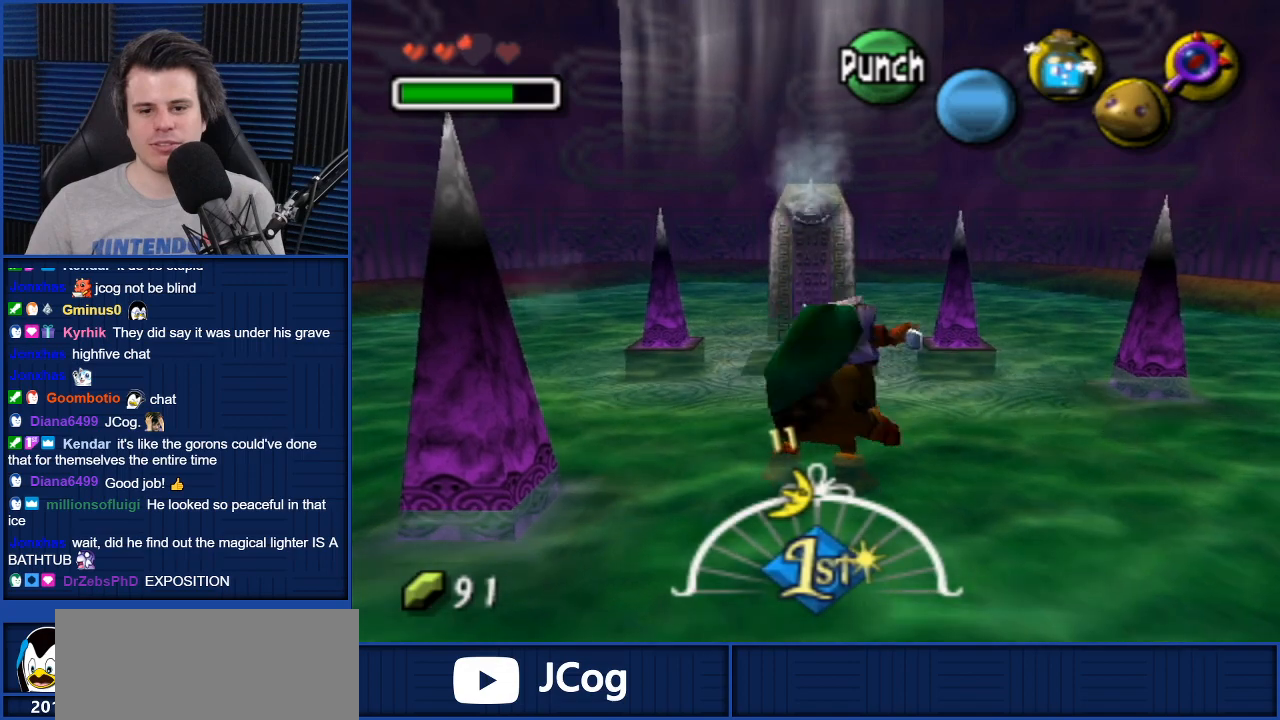
{"buttons": [], "left_stick": "down", "right_stick": "center", "events": []}
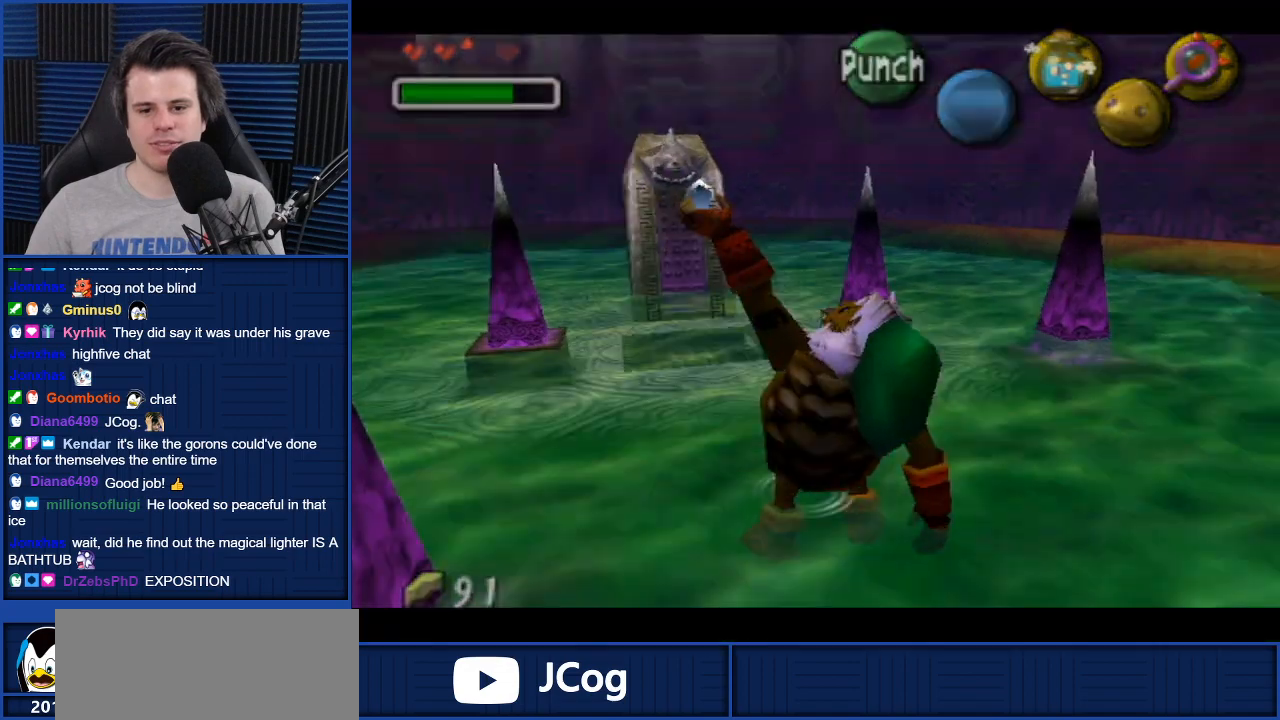
{"buttons": [], "left_stick": "center", "right_stick": "center", "events": [[167, "left_stick", "center"]]}
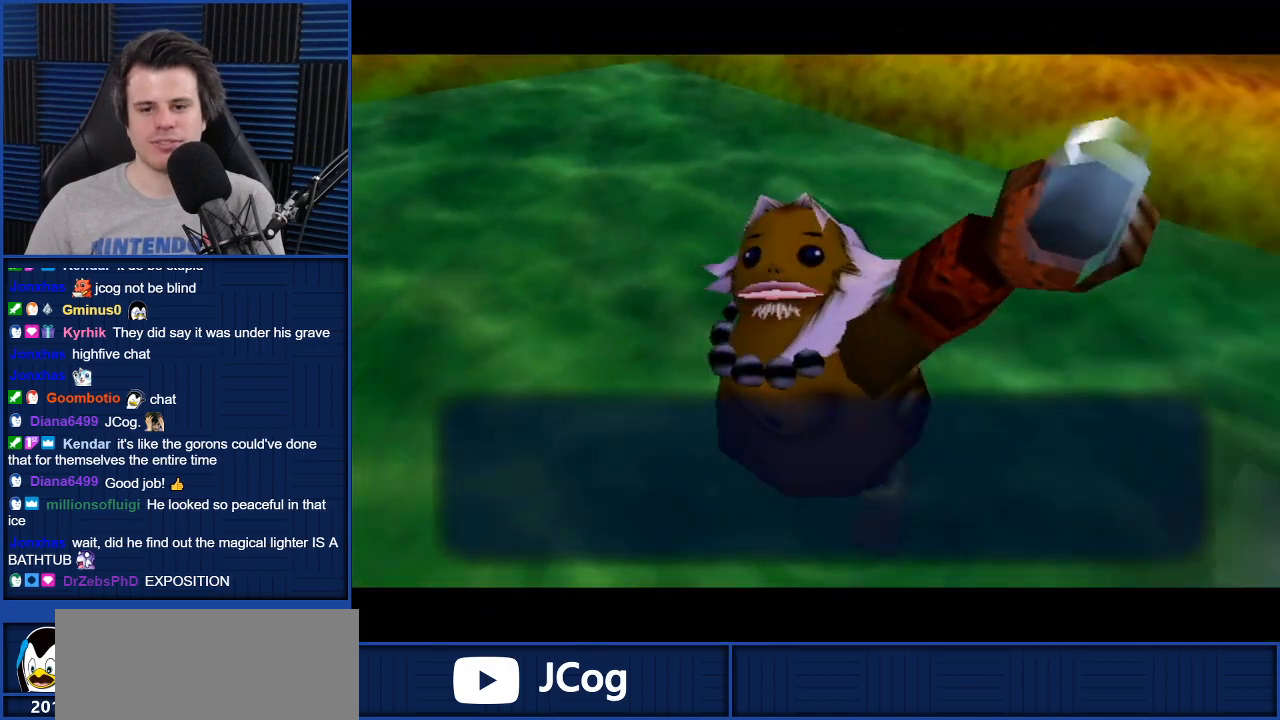
{"buttons": [], "left_stick": "center", "right_stick": "center", "events": []}
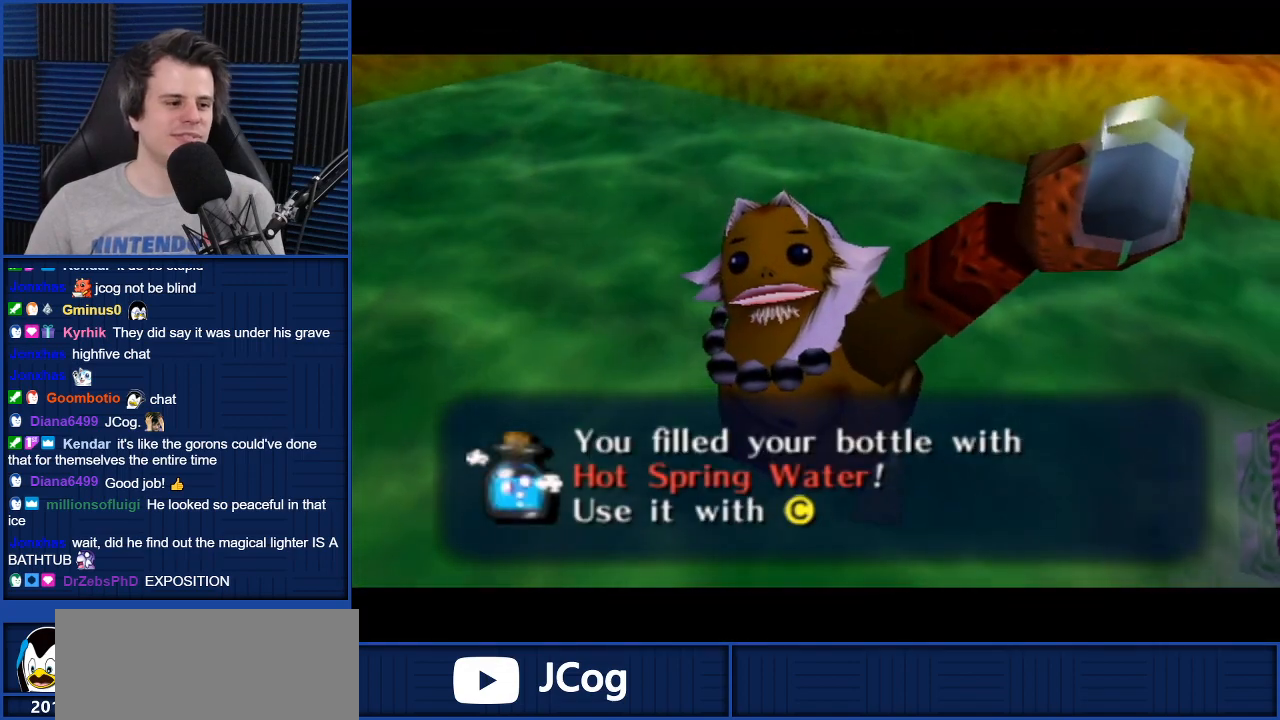
{"buttons": [], "left_stick": "center", "right_stick": "center", "events": [[167, "A", "down"], [234, "A", "up"]]}
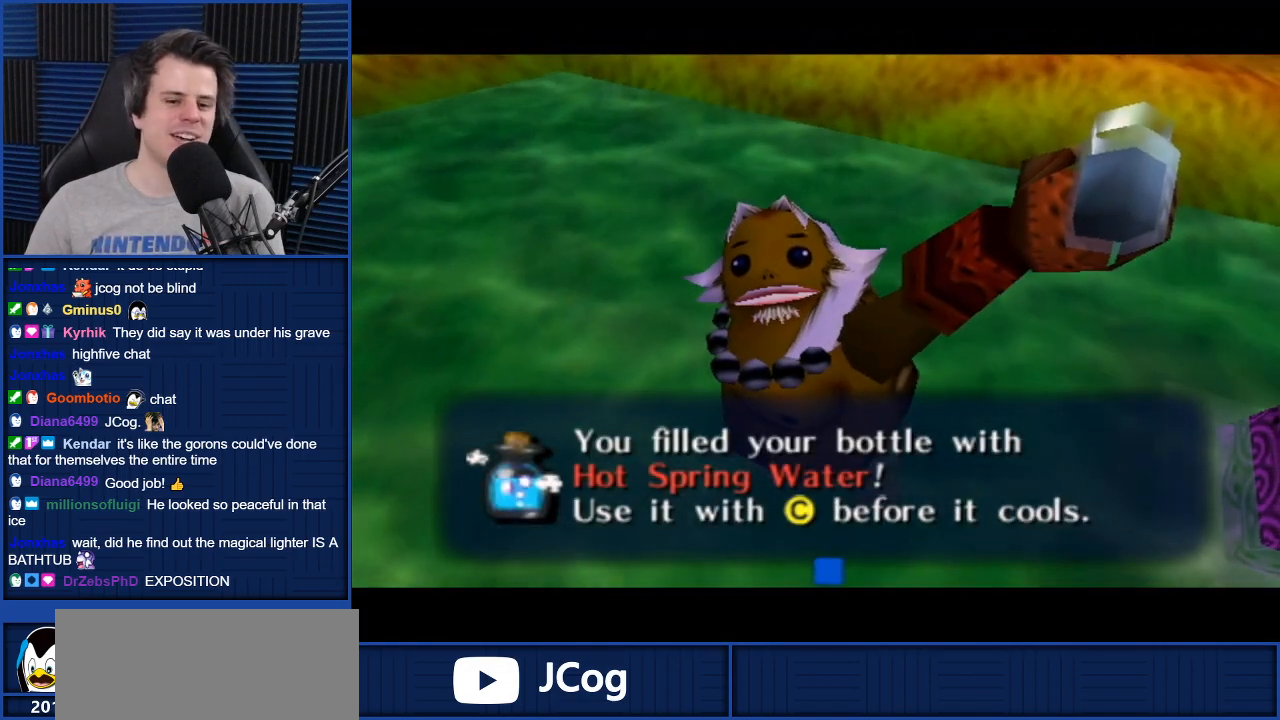
{"buttons": [], "left_stick": "up-right", "right_stick": "center", "events": [[133, "A", "down"], [200, "A", "up"], [400, "left_stick", "up-right"]]}
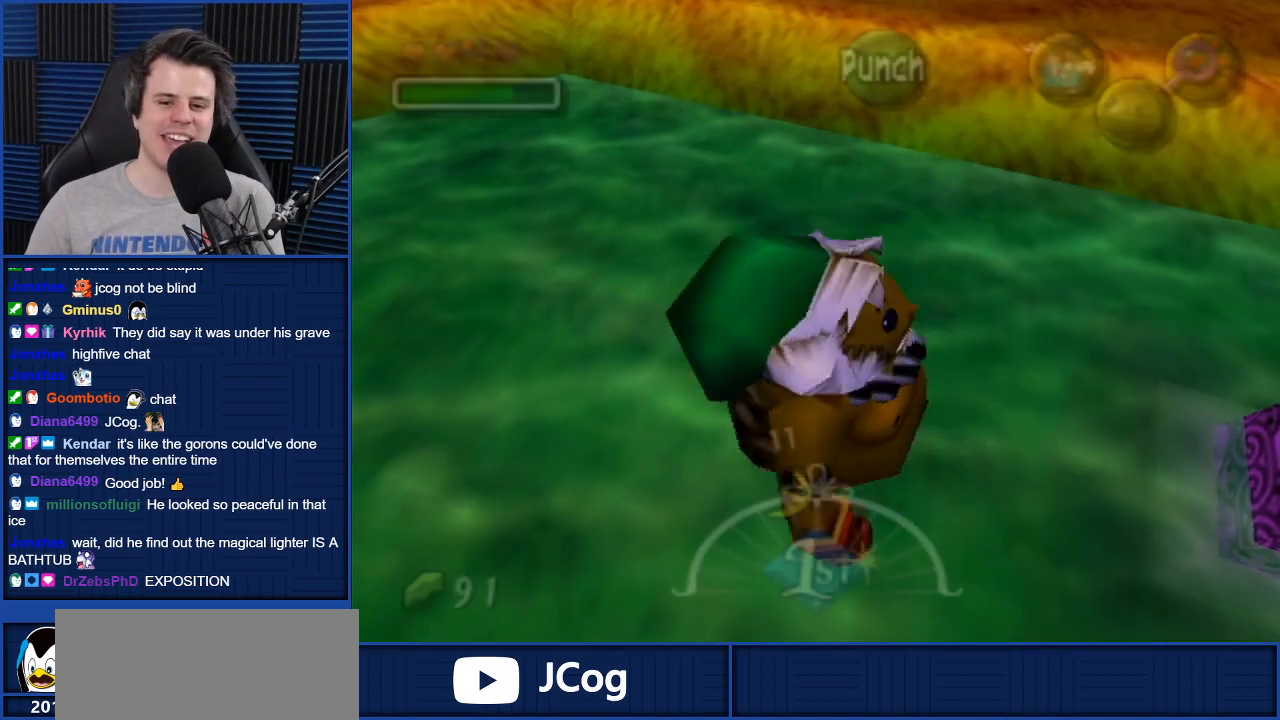
{"buttons": [], "left_stick": "up-right", "right_stick": "center", "events": []}
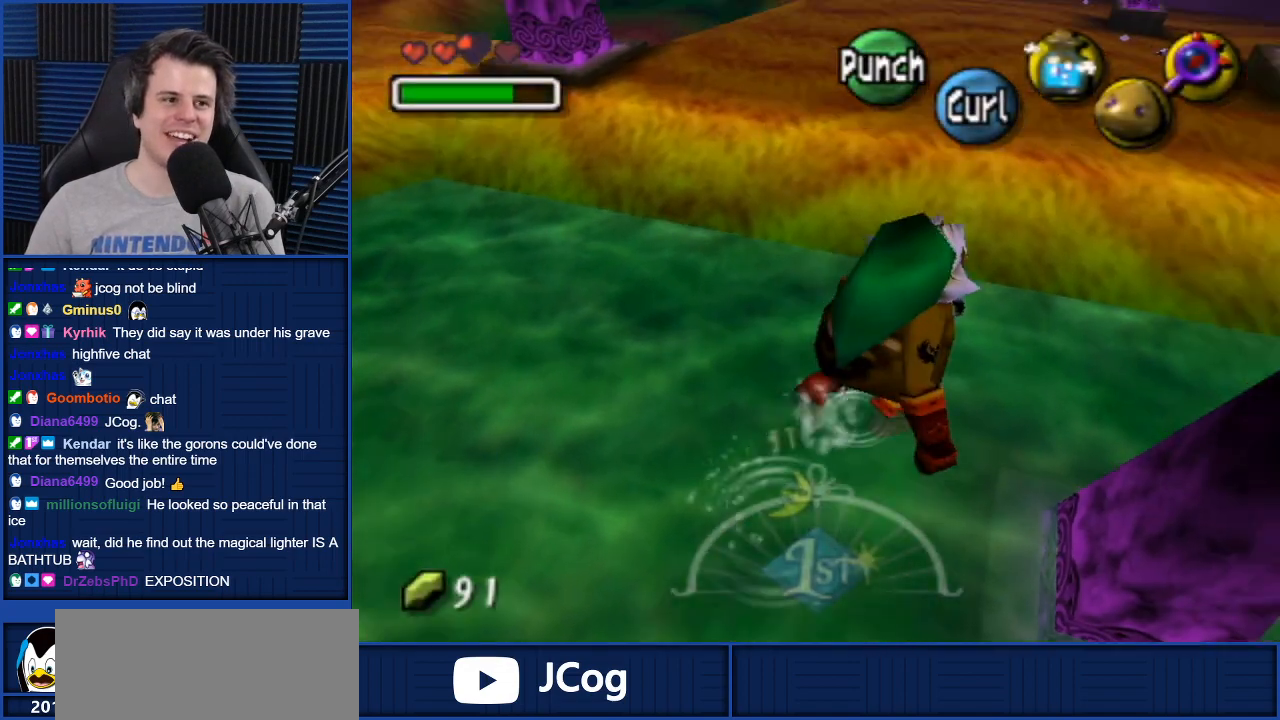
{"buttons": ["A"], "left_stick": "up", "right_stick": "center", "events": [[100, "A", "down"], [333, "left_stick", "up"]]}
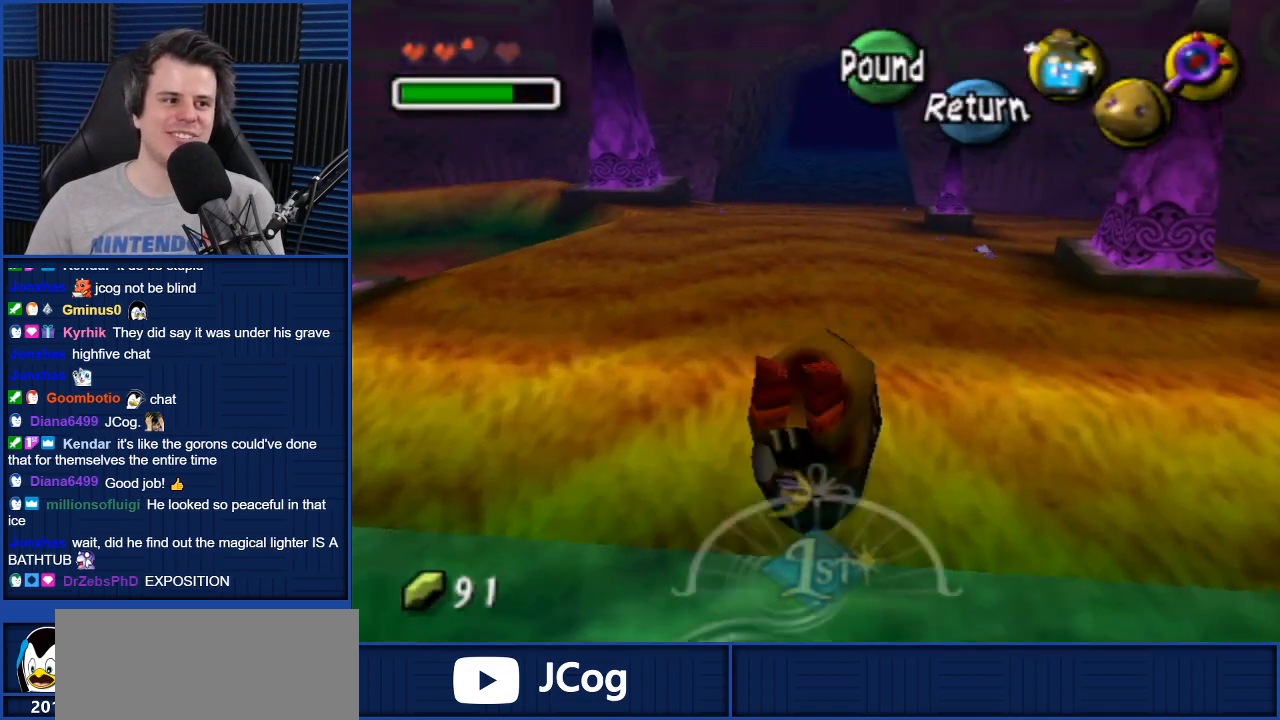
{"buttons": ["A"], "left_stick": "up", "right_stick": "center", "events": []}
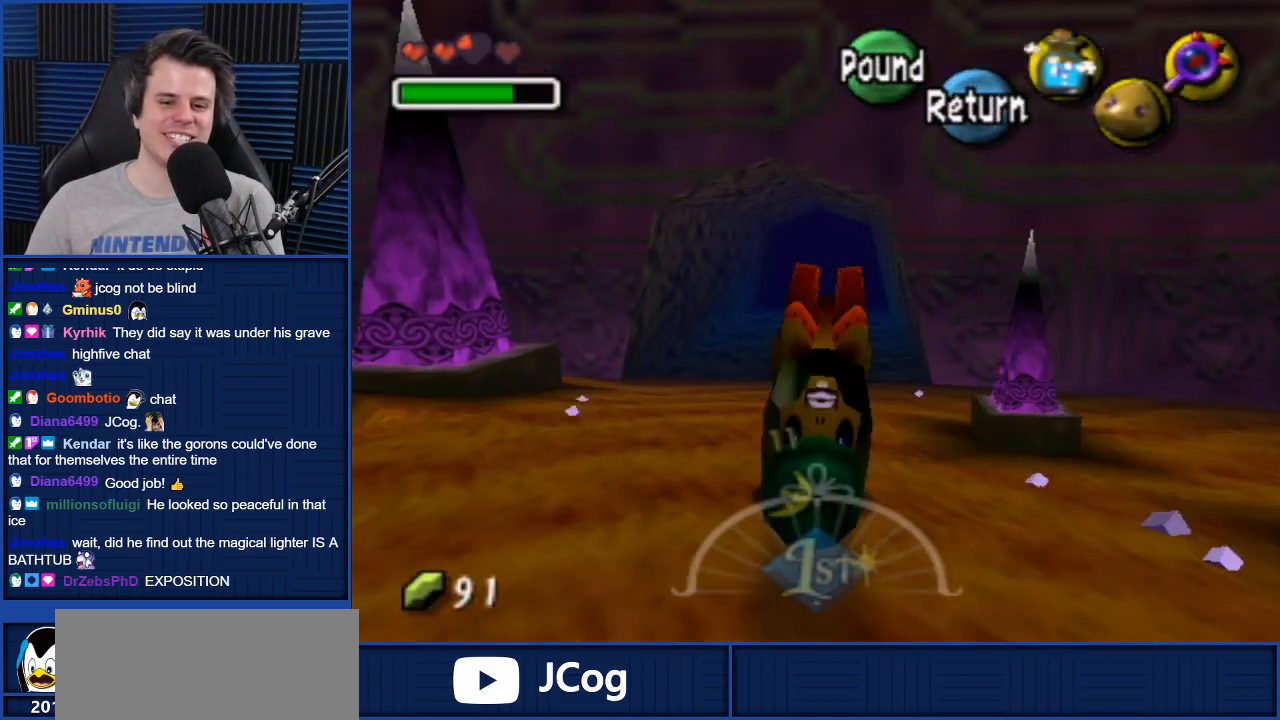
{"buttons": ["A"], "left_stick": "up", "right_stick": "center", "events": []}
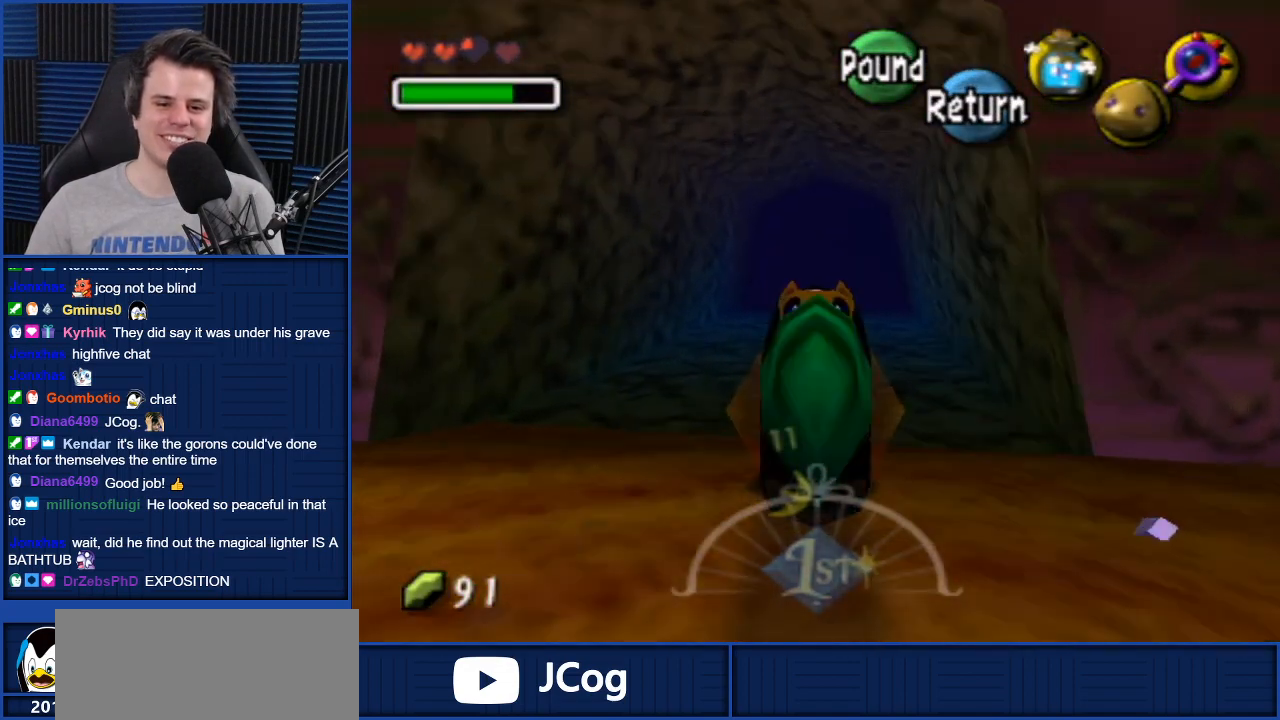
{"buttons": ["A"], "left_stick": "up", "right_stick": "center", "events": []}
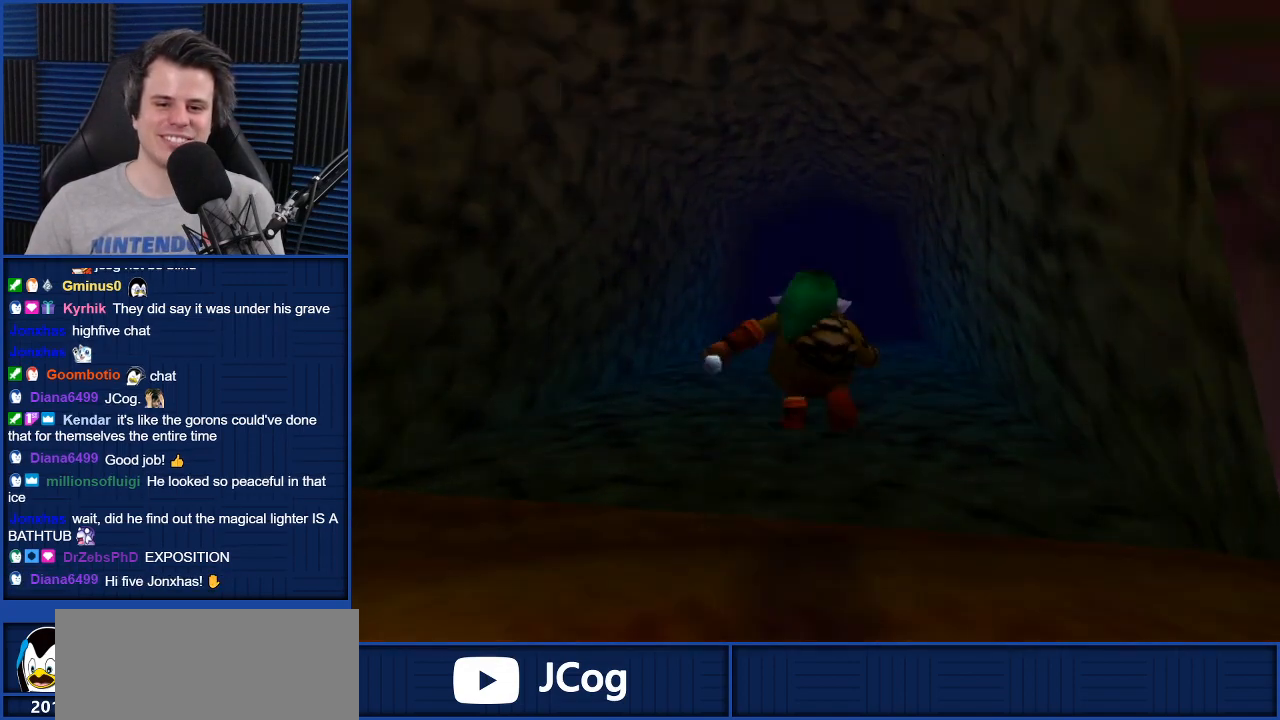
{"buttons": [], "left_stick": "up-left", "right_stick": "center", "events": [[134, "A", "up"], [134, "left_stick", "center"], [267, "left_stick", "up"], [401, "left_stick", "down"], [501, "left_stick", "up-left"]]}
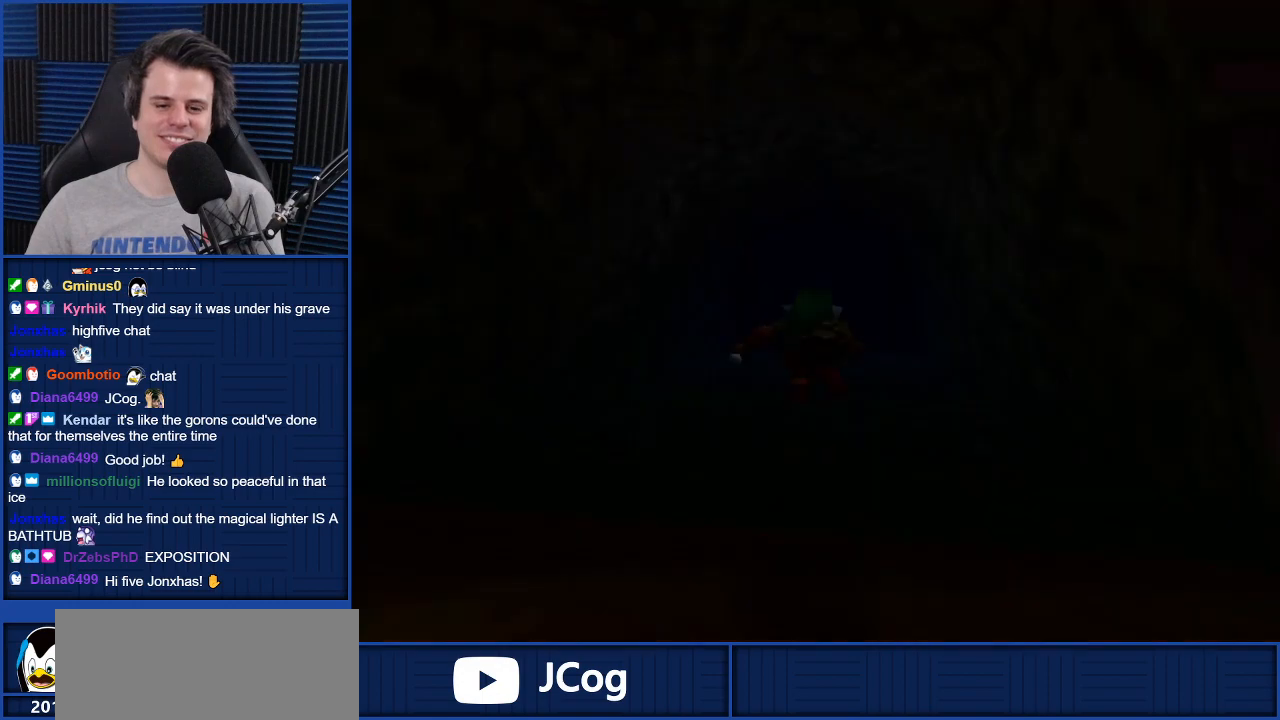
{"buttons": [], "left_stick": "up", "right_stick": "center", "events": [[67, "left_stick", "up-right"], [133, "left_stick", "down-left"], [300, "left_stick", "center"], [400, "A", "down"], [434, "left_stick", "up"], [500, "A", "up"]]}
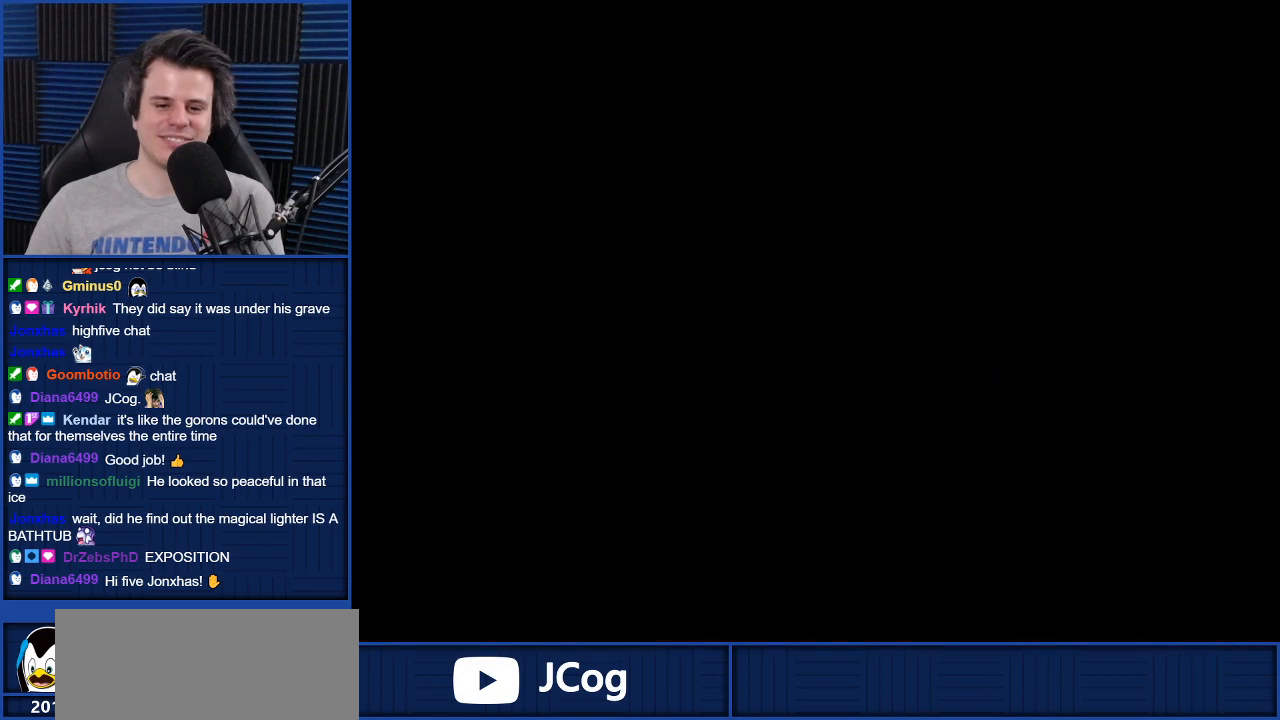
{"buttons": [], "left_stick": "up", "right_stick": "center", "events": [[100, "A", "down"], [167, "A", "up"], [267, "A", "down"], [367, "A", "up"]]}
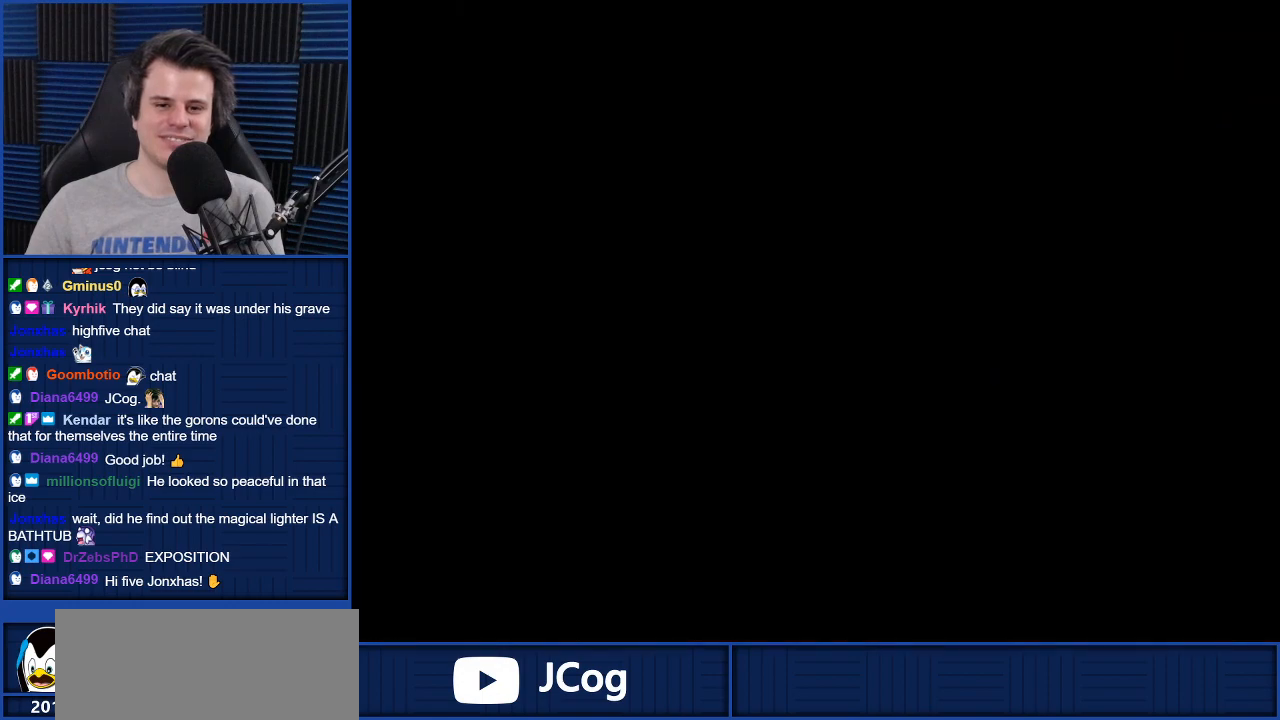
{"buttons": [], "left_stick": "up", "right_stick": "center", "events": []}
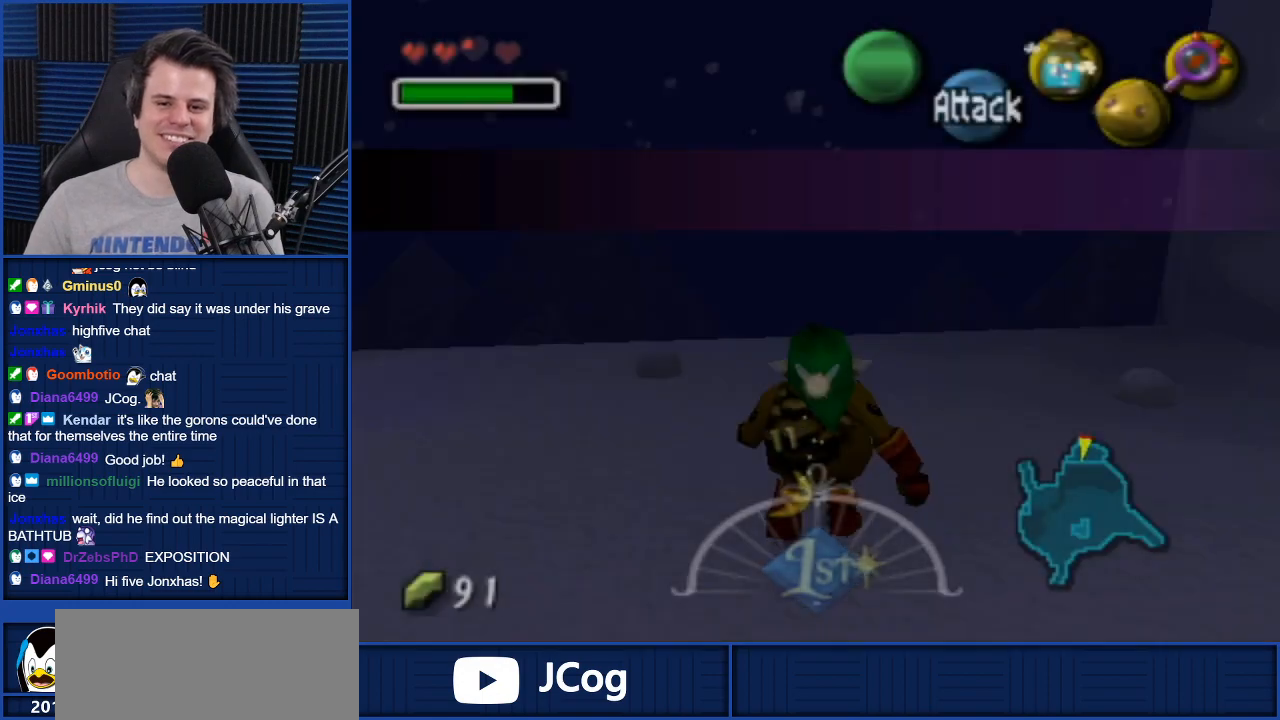
{"buttons": ["A"], "left_stick": "up", "right_stick": "center", "events": [[267, "A", "down"]]}
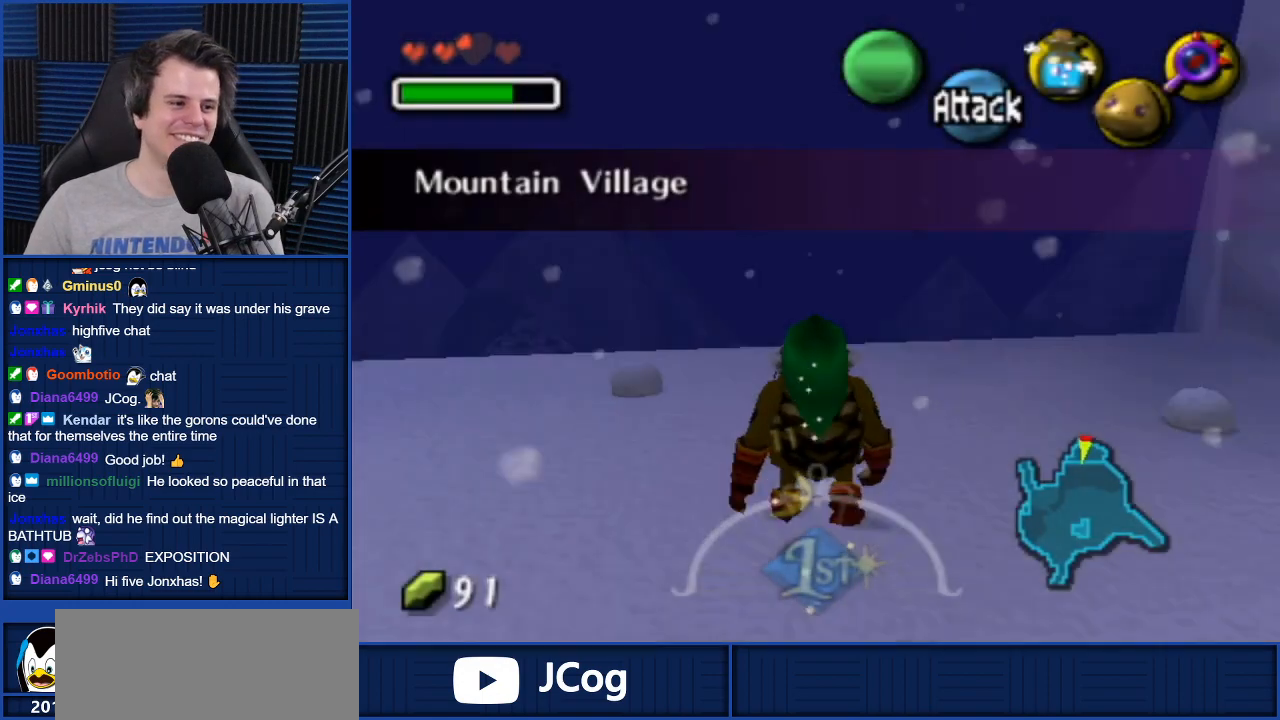
{"buttons": ["A"], "left_stick": "up", "right_stick": "center", "events": []}
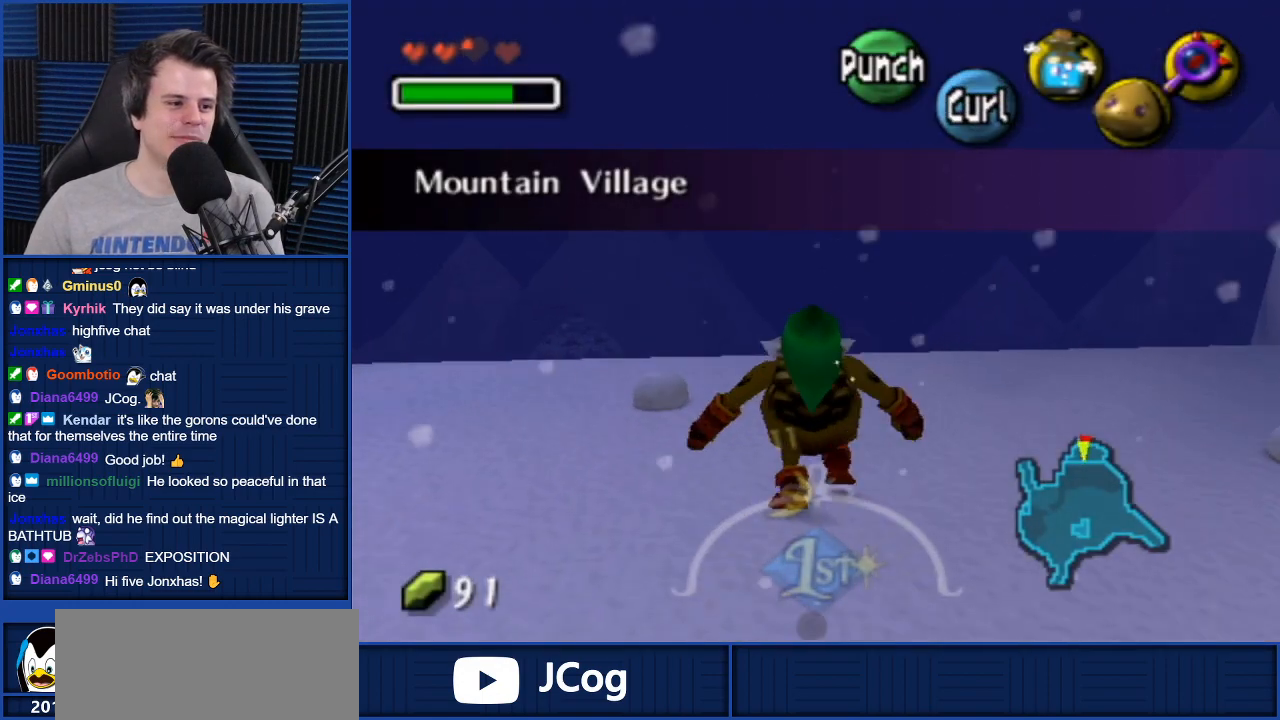
{"buttons": ["B"], "left_stick": "up", "right_stick": "center", "events": [[200, "A", "up"], [200, "left_stick", "up-left"], [467, "left_stick", "up"], [501, "B", "down"]]}
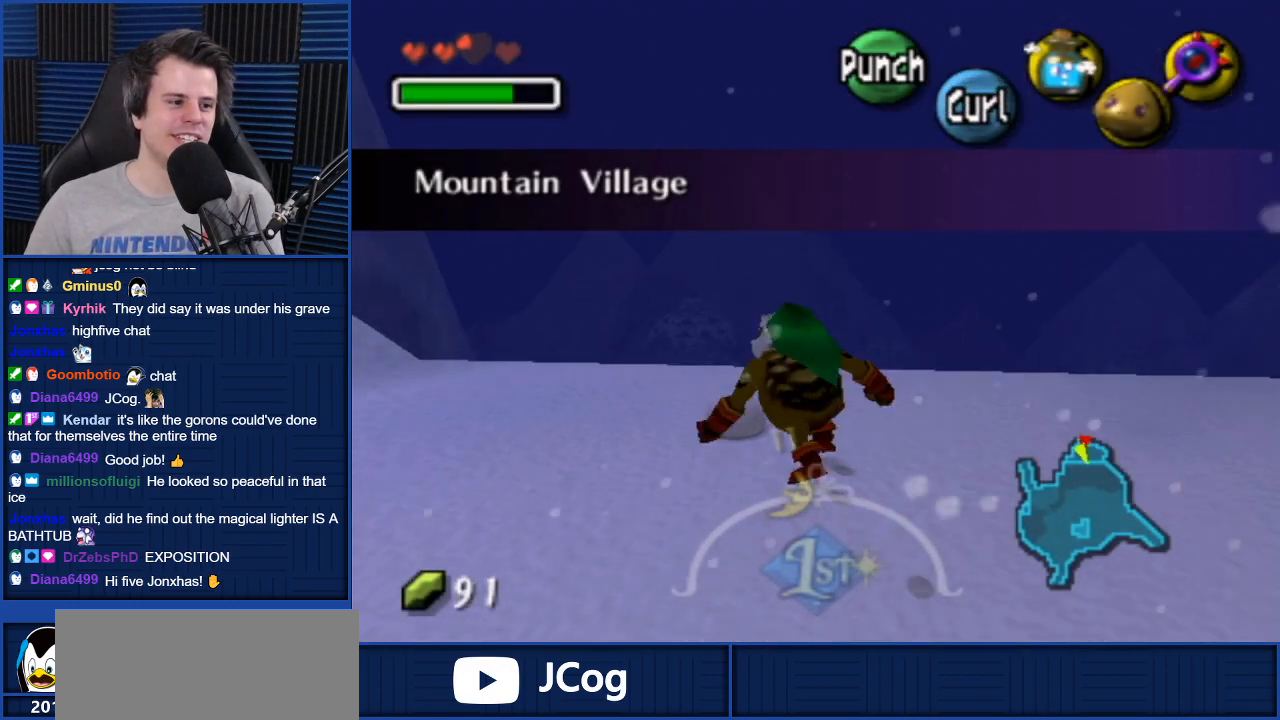
{"buttons": [], "left_stick": "center", "right_stick": "center", "events": [[67, "B", "up"], [133, "left_stick", "center"]]}
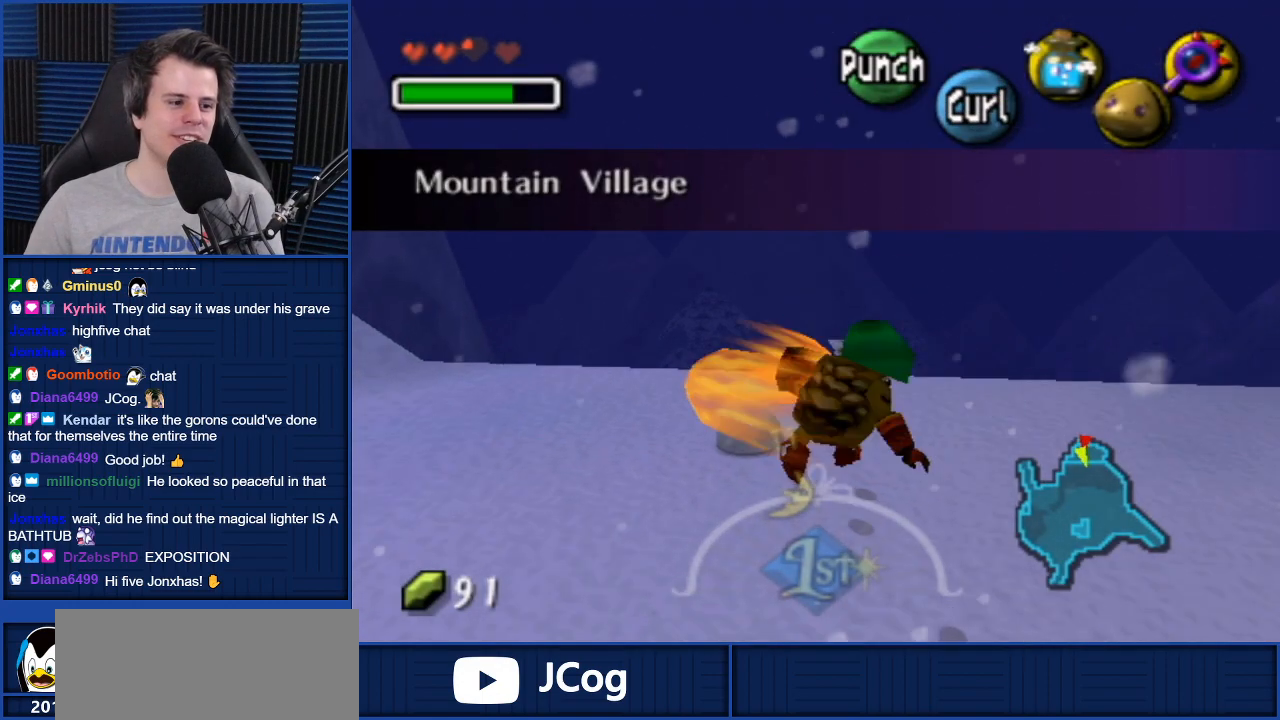
{"buttons": [], "left_stick": "up-left", "right_stick": "center", "events": [[501, "left_stick", "up-left"]]}
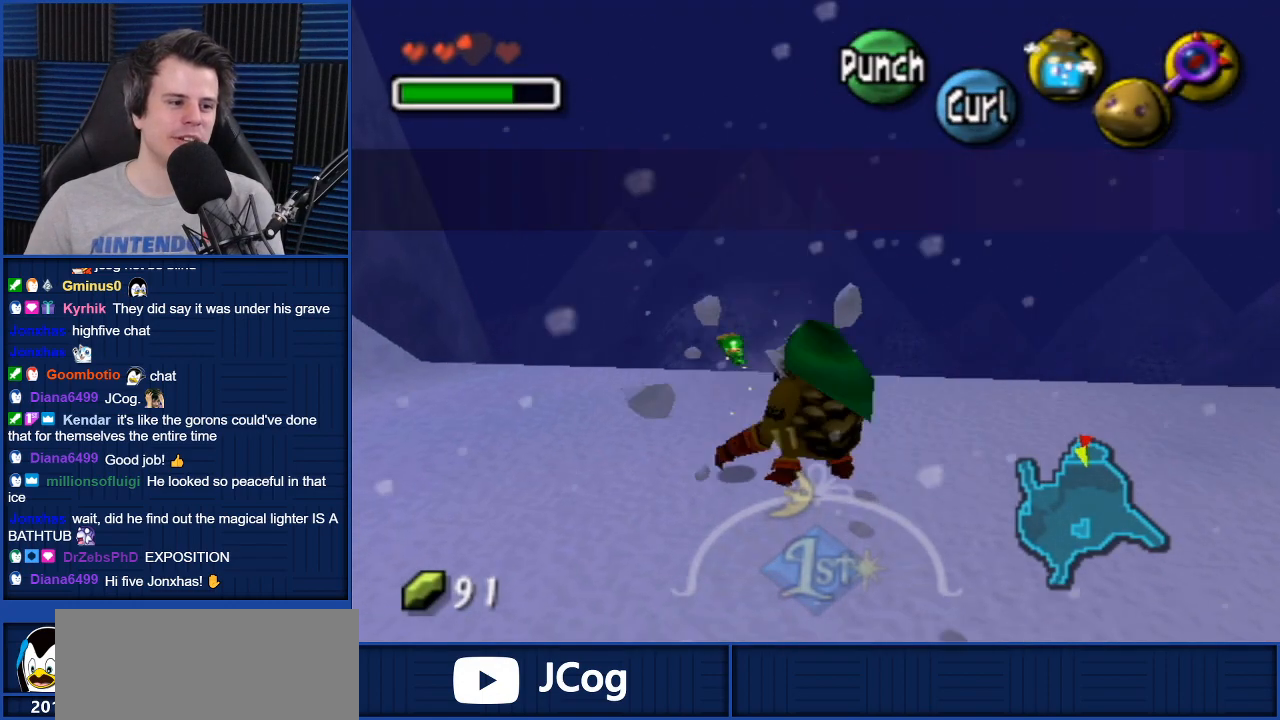
{"buttons": [], "left_stick": "down-right", "right_stick": "center", "events": [[233, "left_stick", "down-left"], [300, "left_stick", "down"], [467, "left_stick", "down-right"]]}
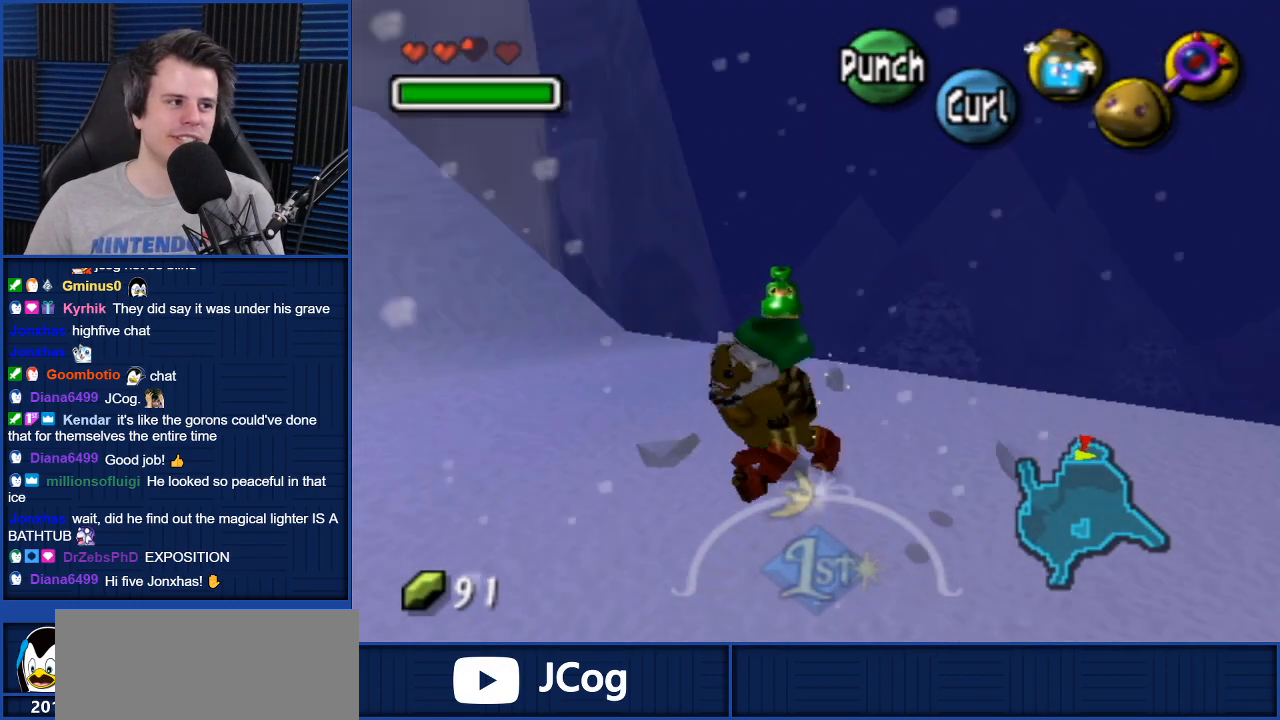
{"buttons": [], "left_stick": "down-right", "right_stick": "center", "events": []}
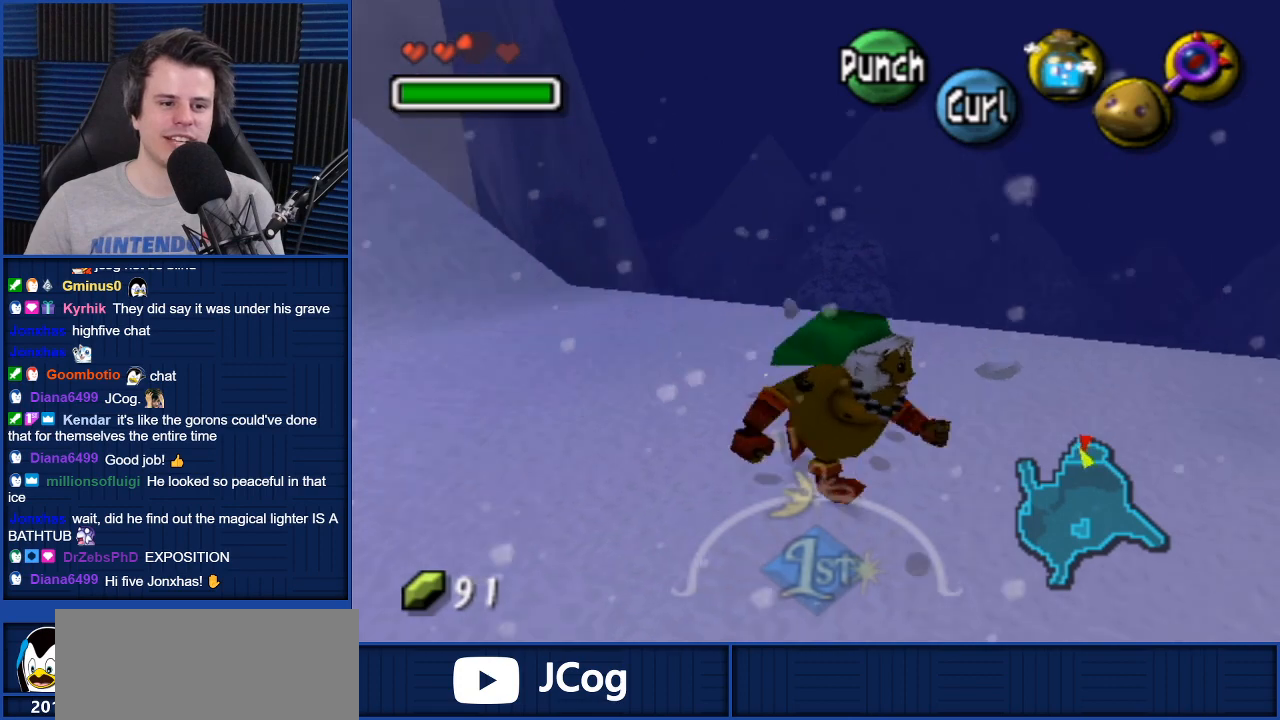
{"buttons": [], "left_stick": "right", "right_stick": "center", "events": [[267, "left_stick", "right"]]}